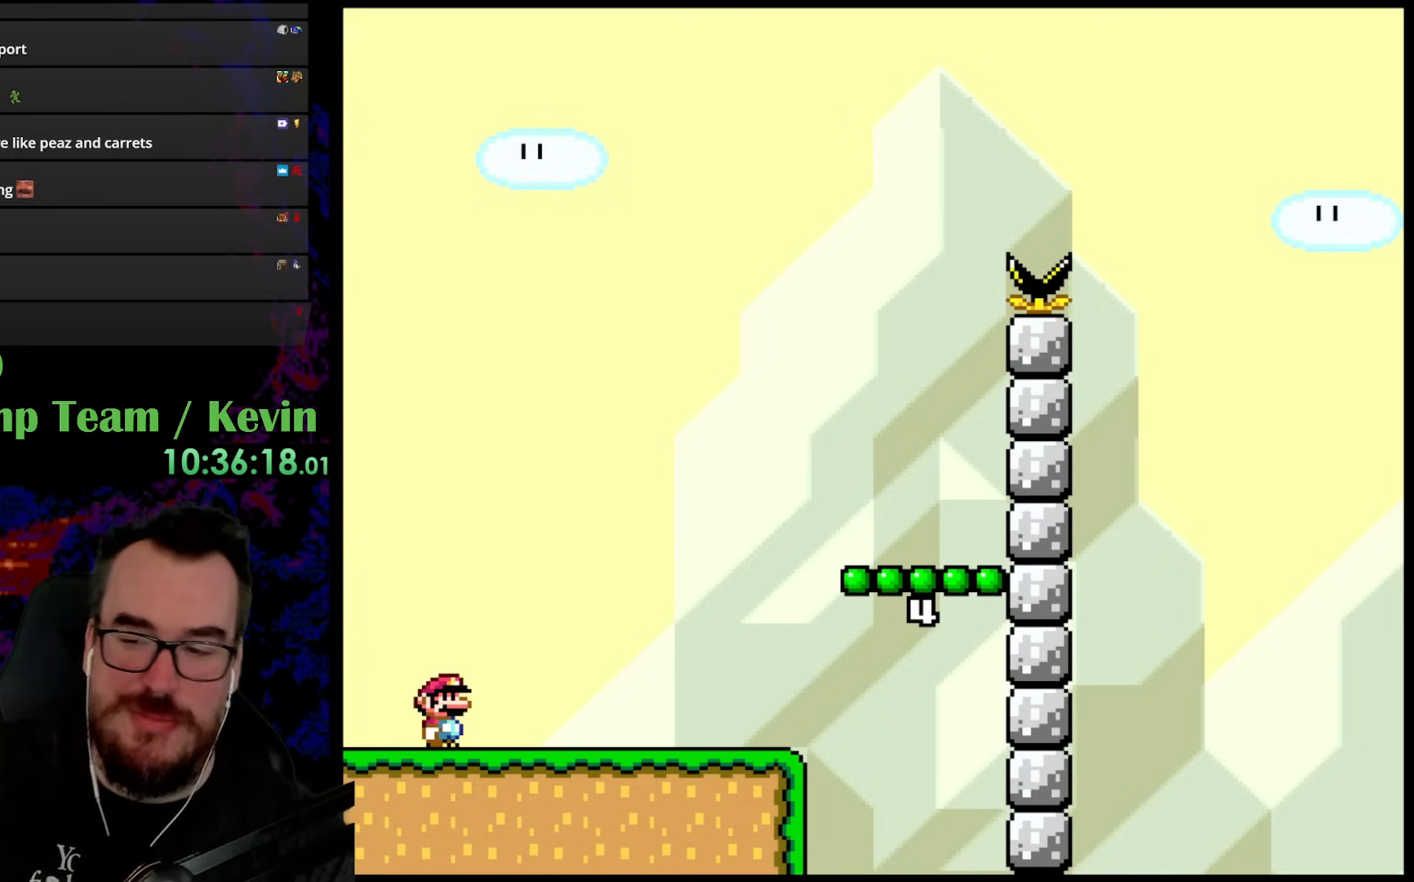
Gameplay with a controller (Nintendo layout); each line is a JSON object with the inputs held at the frame after it. "events" lists button and stick changes between this image and that frame as [ms after this image, input, new state], when the widget could be followed in between. Not read: L3 R3.
{"buttons": ["Y", "DPAD_RIGHT"], "events": [[200, "DPAD_RIGHT", "down"], [433, "Y", "down"]]}
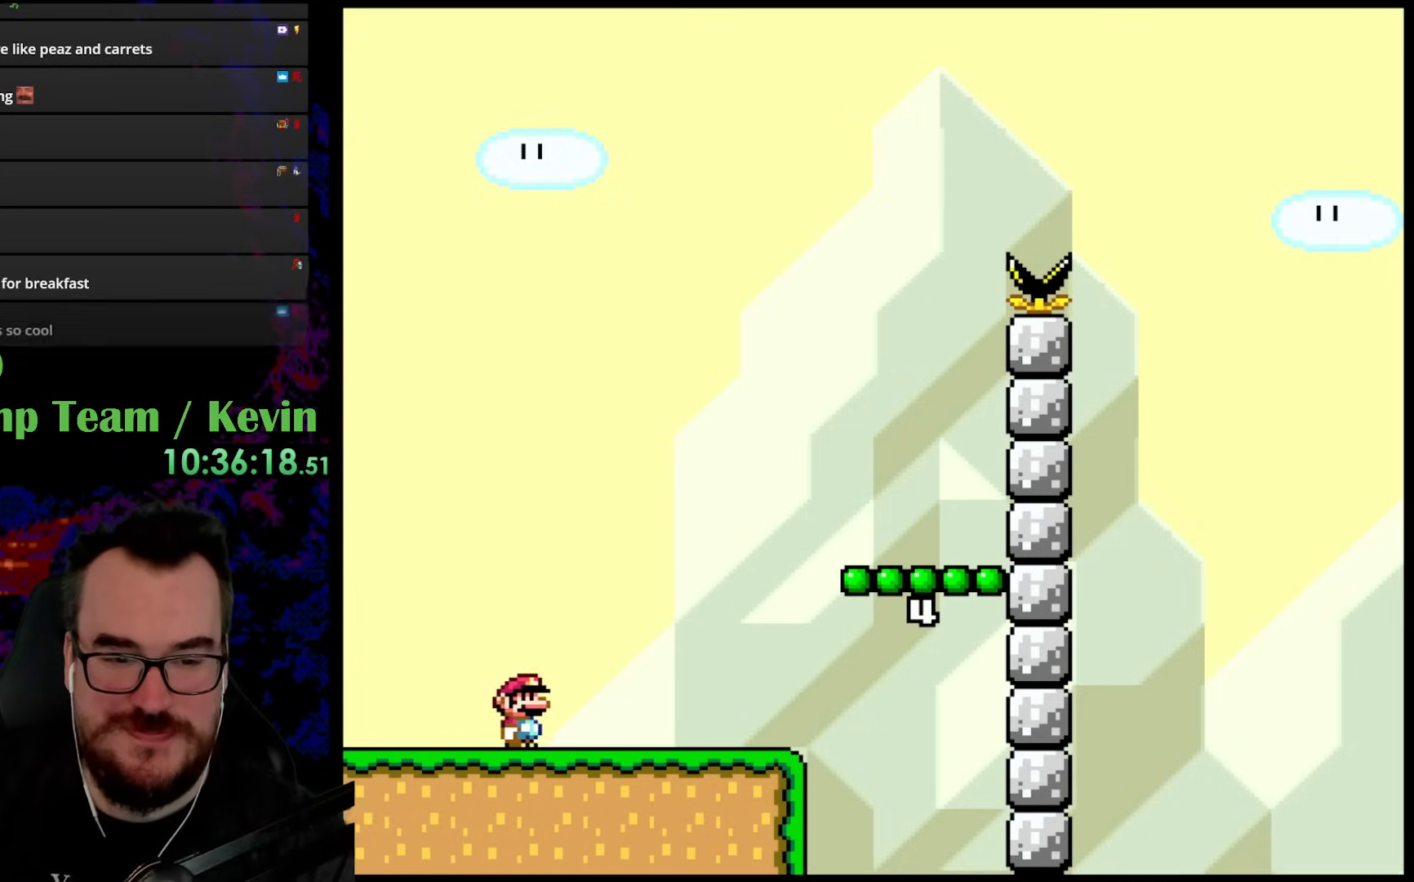
{"buttons": ["B", "Y", "DPAD_RIGHT"], "events": [[83, "B", "down"]]}
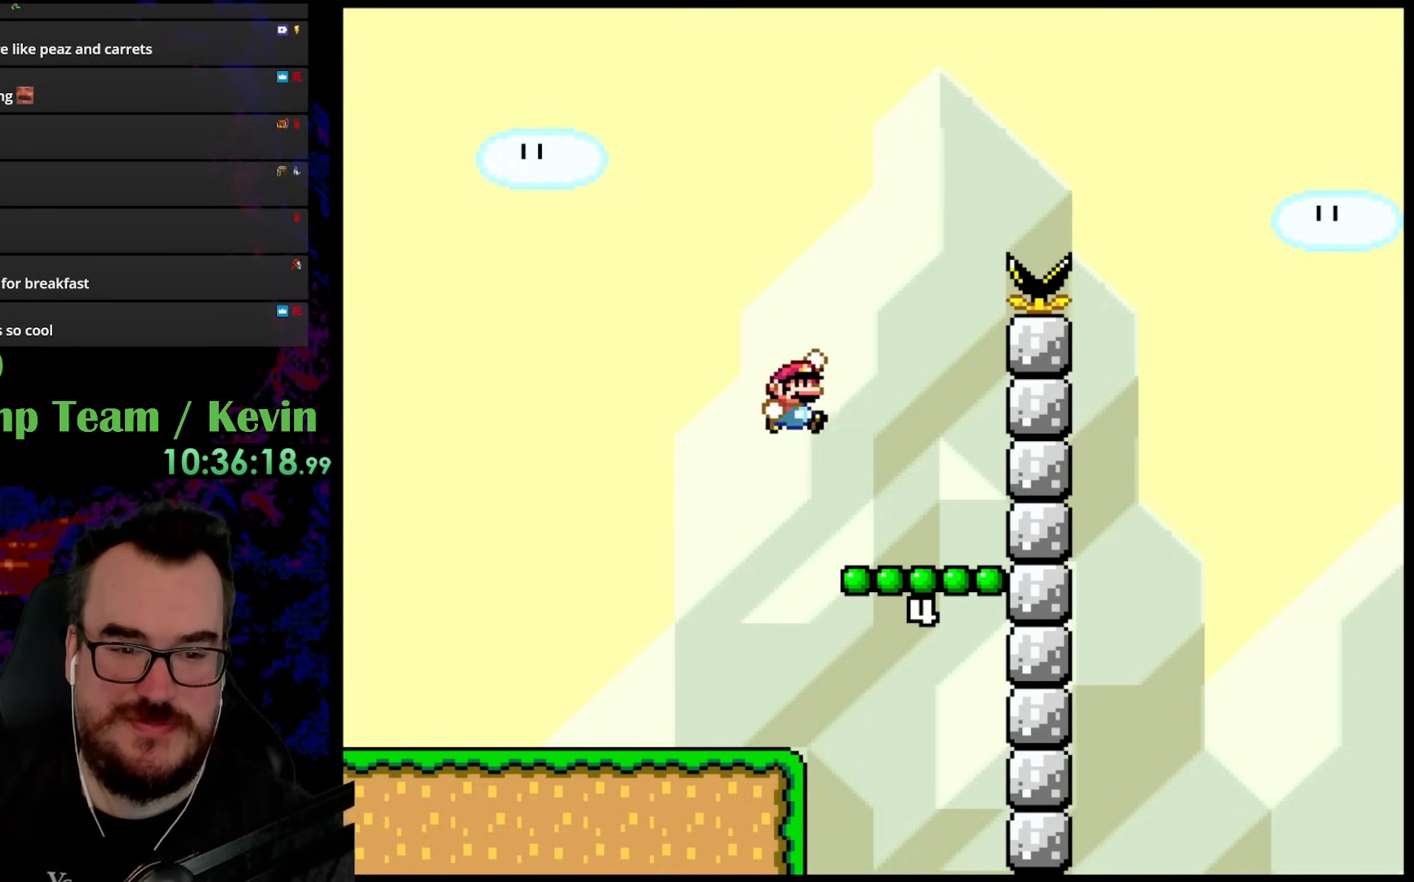
{"buttons": ["B", "Y"], "events": [[17, "B", "up"], [150, "DPAD_LEFT", "down"], [150, "DPAD_RIGHT", "up"], [250, "DPAD_LEFT", "up"], [333, "B", "down"]]}
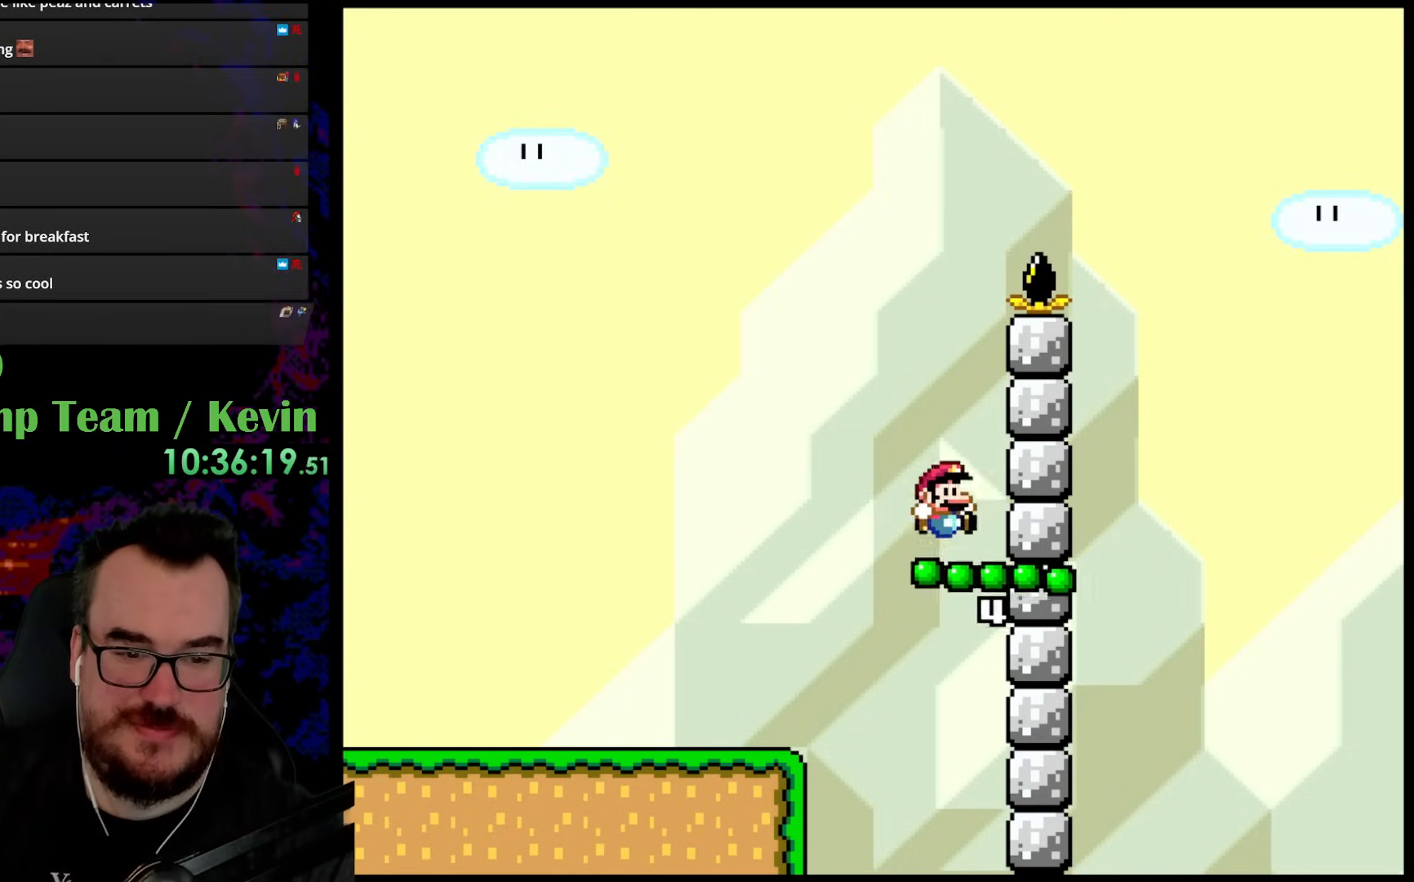
{"buttons": ["B", "Y", "DPAD_RIGHT"], "events": [[17, "DPAD_RIGHT", "down"], [117, "DPAD_RIGHT", "up"], [250, "DPAD_RIGHT", "down"]]}
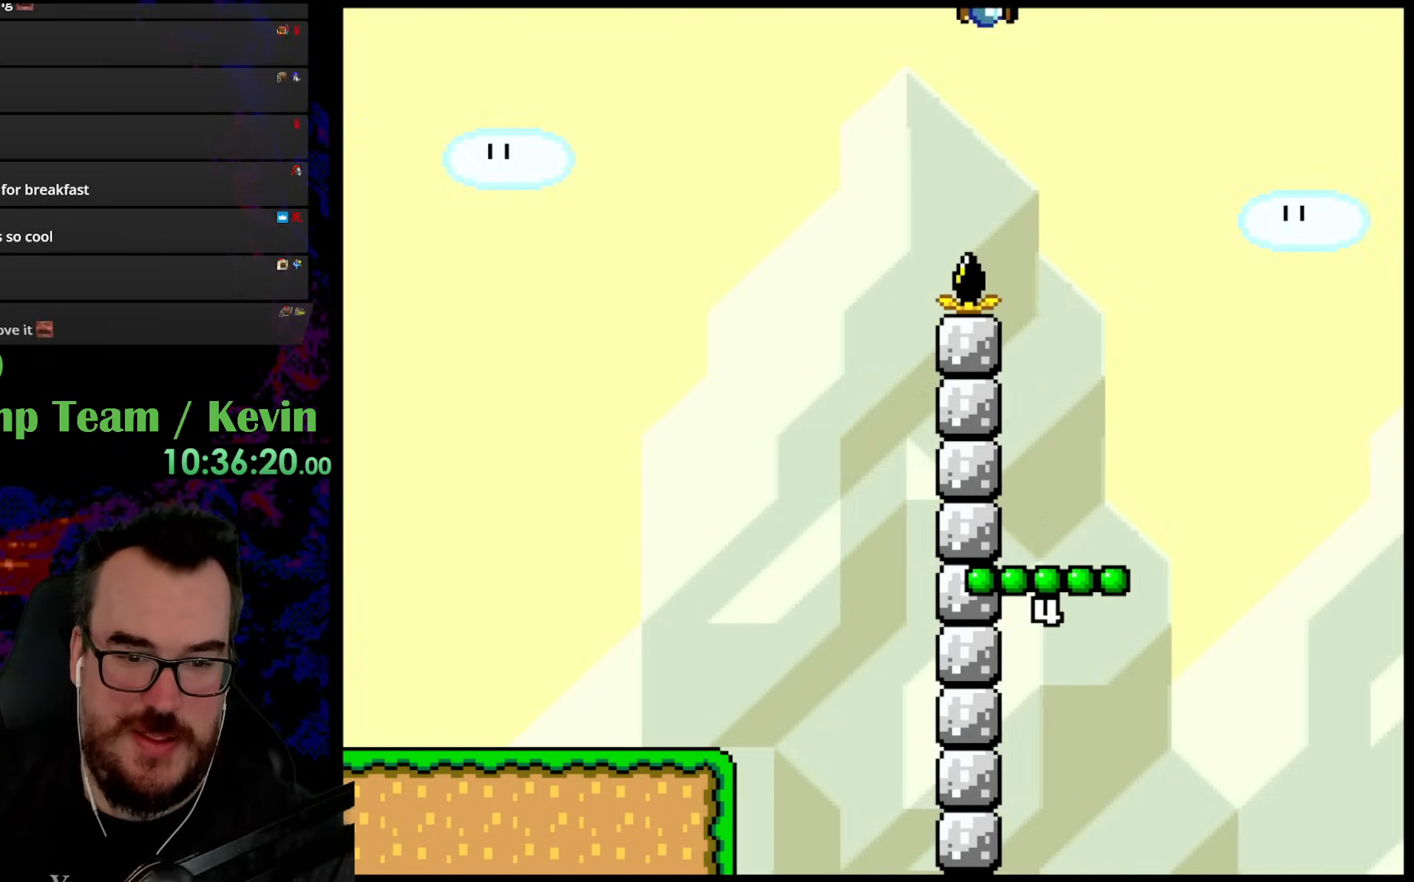
{"buttons": ["B", "Y", "DPAD_LEFT"], "events": [[483, "DPAD_LEFT", "down"], [483, "DPAD_RIGHT", "up"]]}
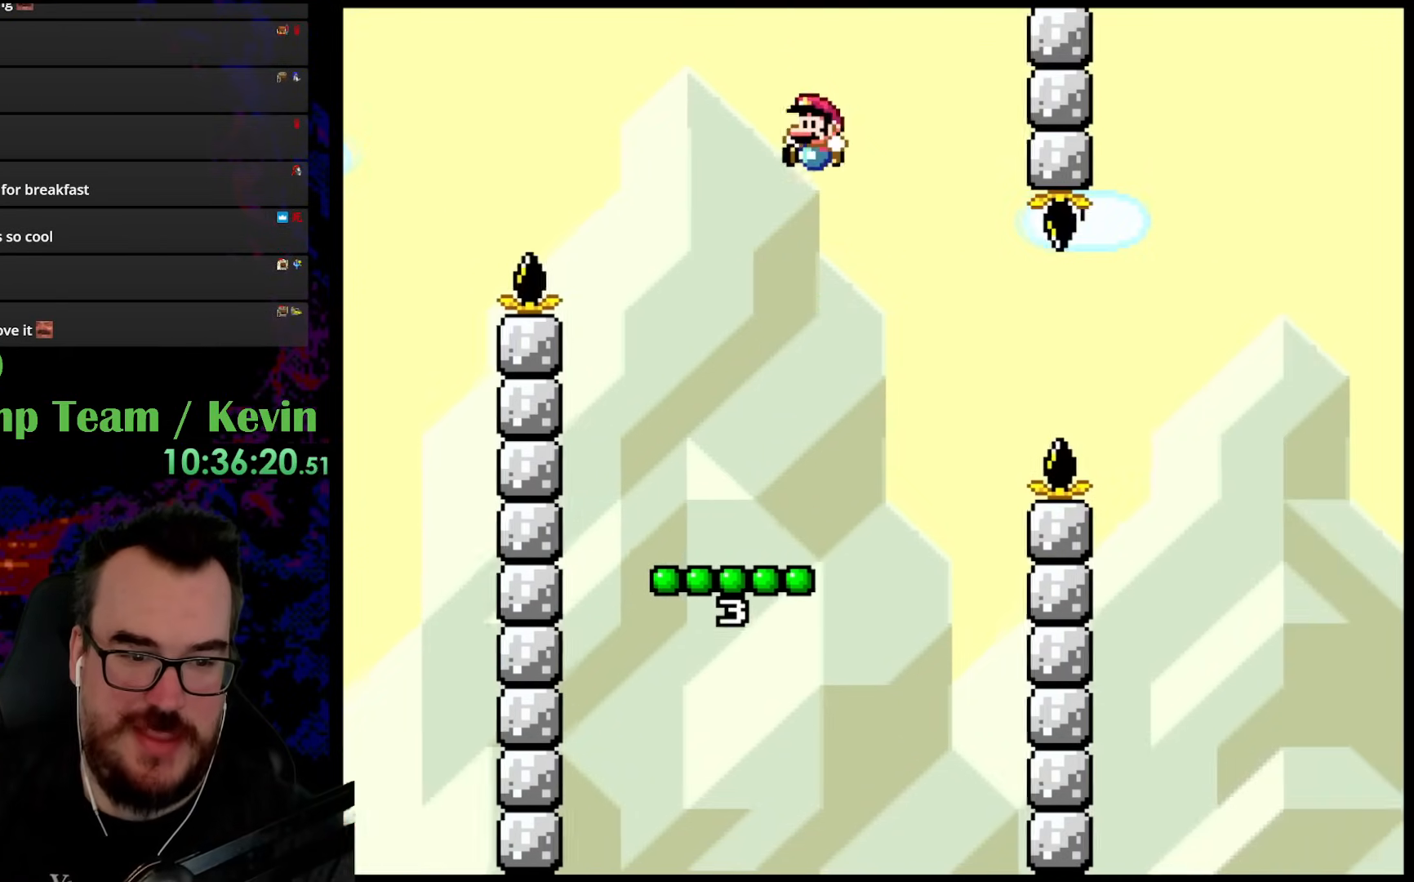
{"buttons": ["Y", "DPAD_RIGHT"], "events": [[200, "DPAD_LEFT", "up"], [233, "DPAD_RIGHT", "down"], [267, "B", "up"]]}
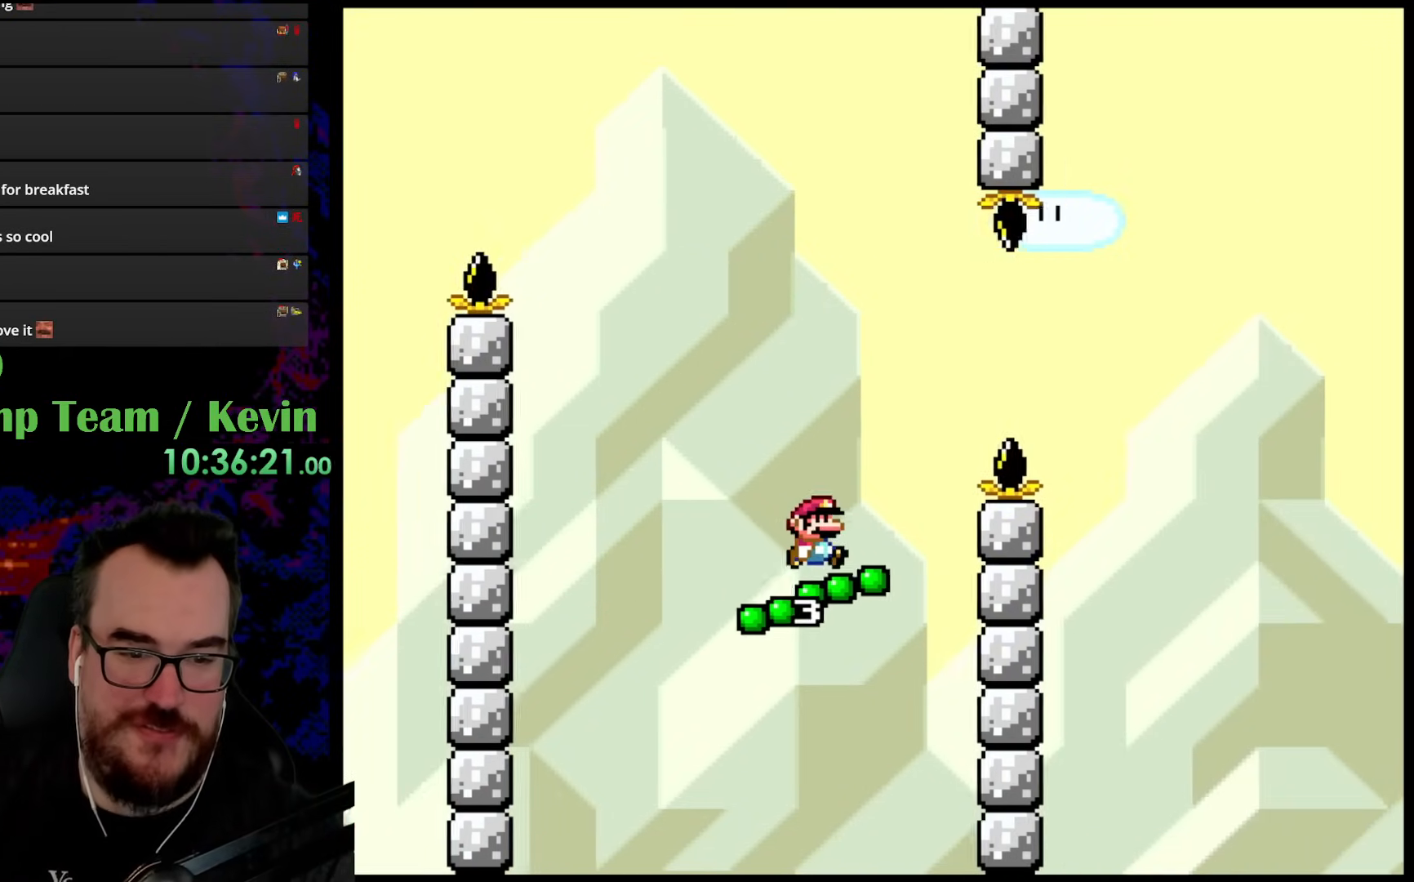
{"buttons": ["B", "Y", "DPAD_RIGHT"], "events": [[17, "B", "down"], [250, "B", "up"], [367, "B", "down"]]}
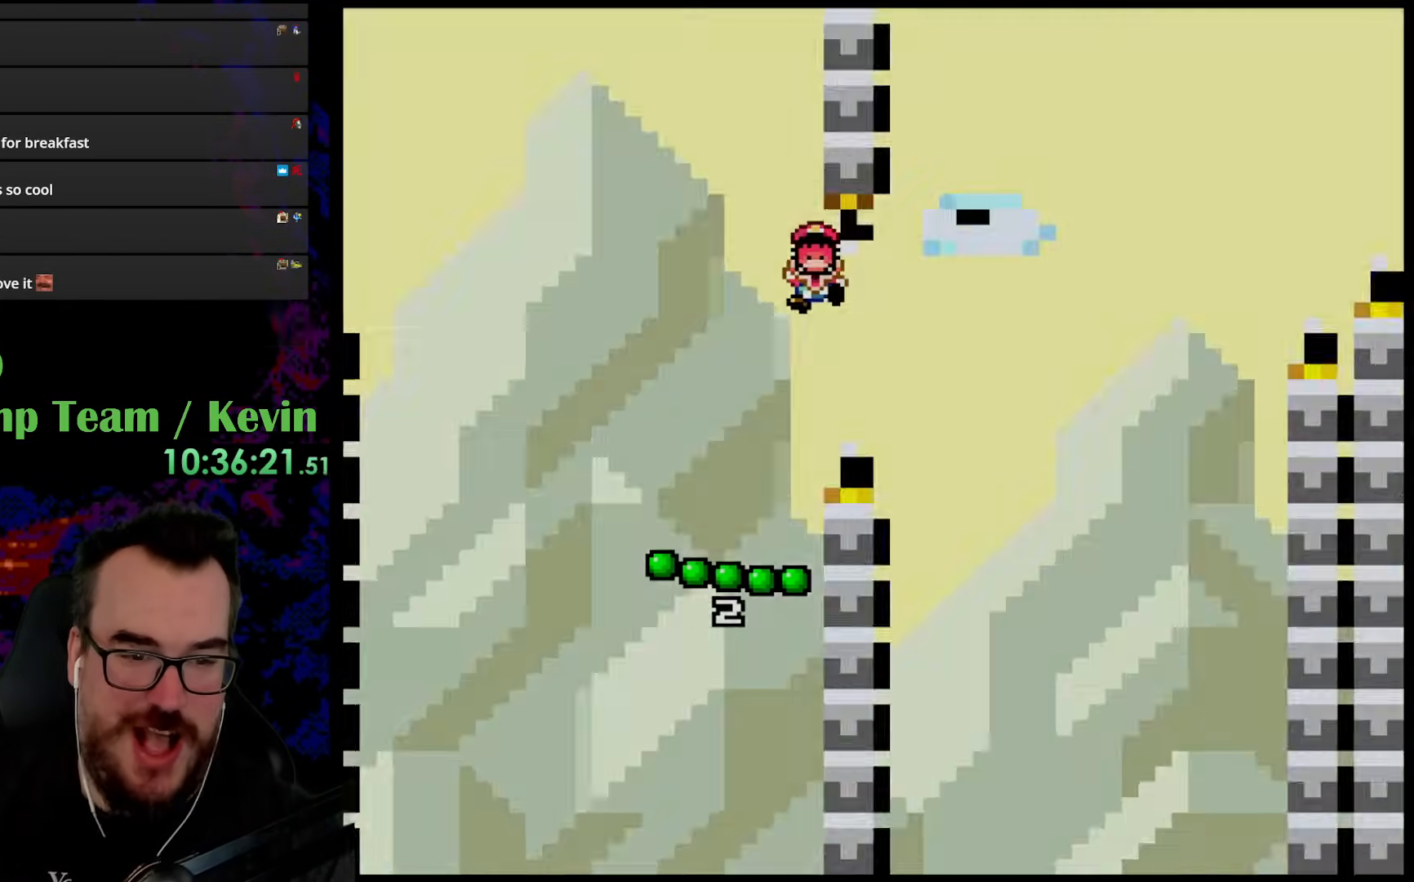
{"buttons": [], "events": [[150, "DPAD_RIGHT", "up"], [250, "B", "up"], [350, "Y", "up"]]}
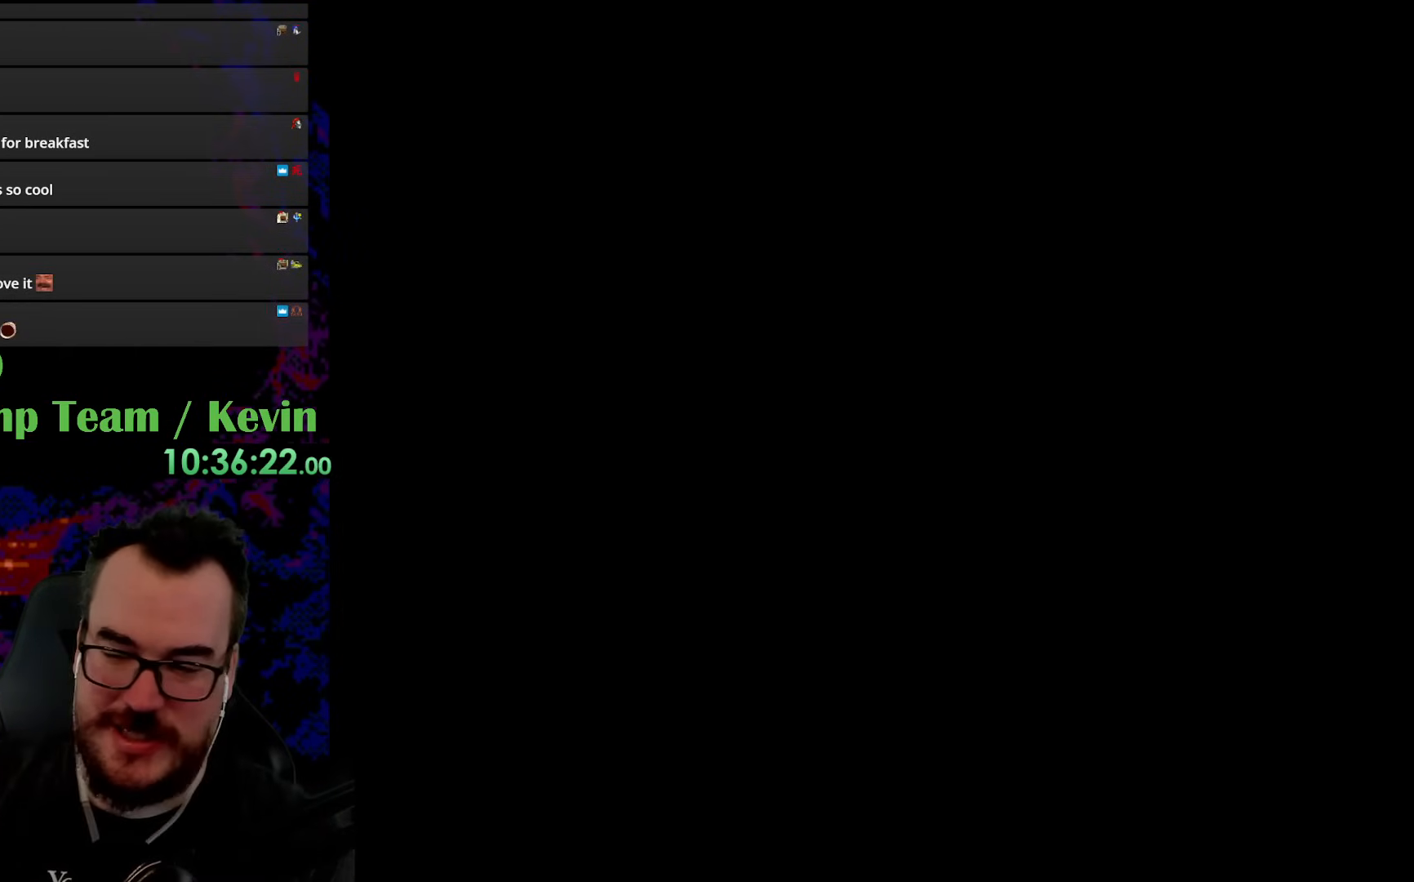
{"buttons": [], "events": []}
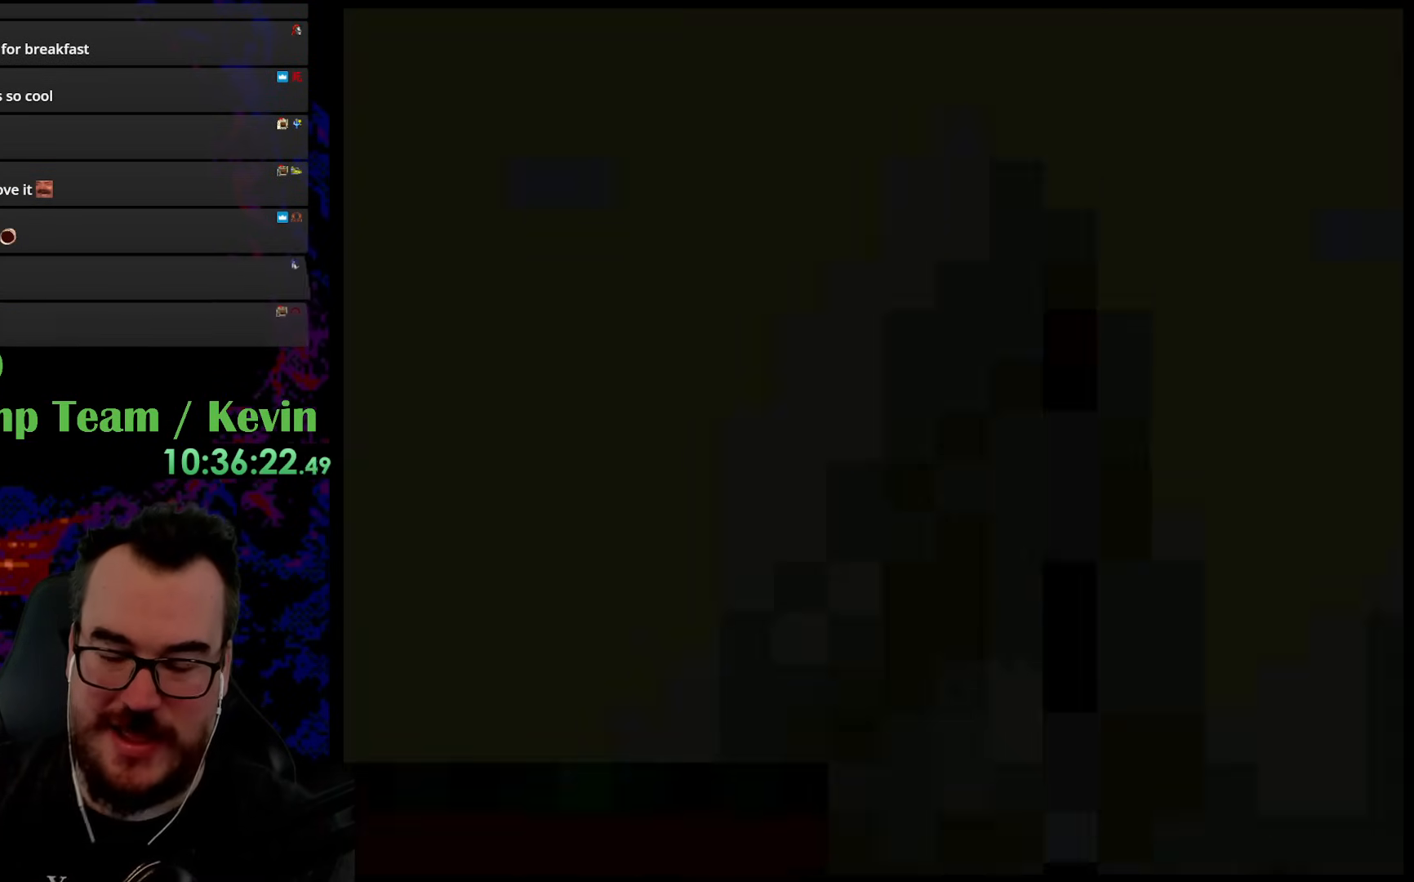
{"buttons": ["Y"], "events": [[250, "Y", "down"]]}
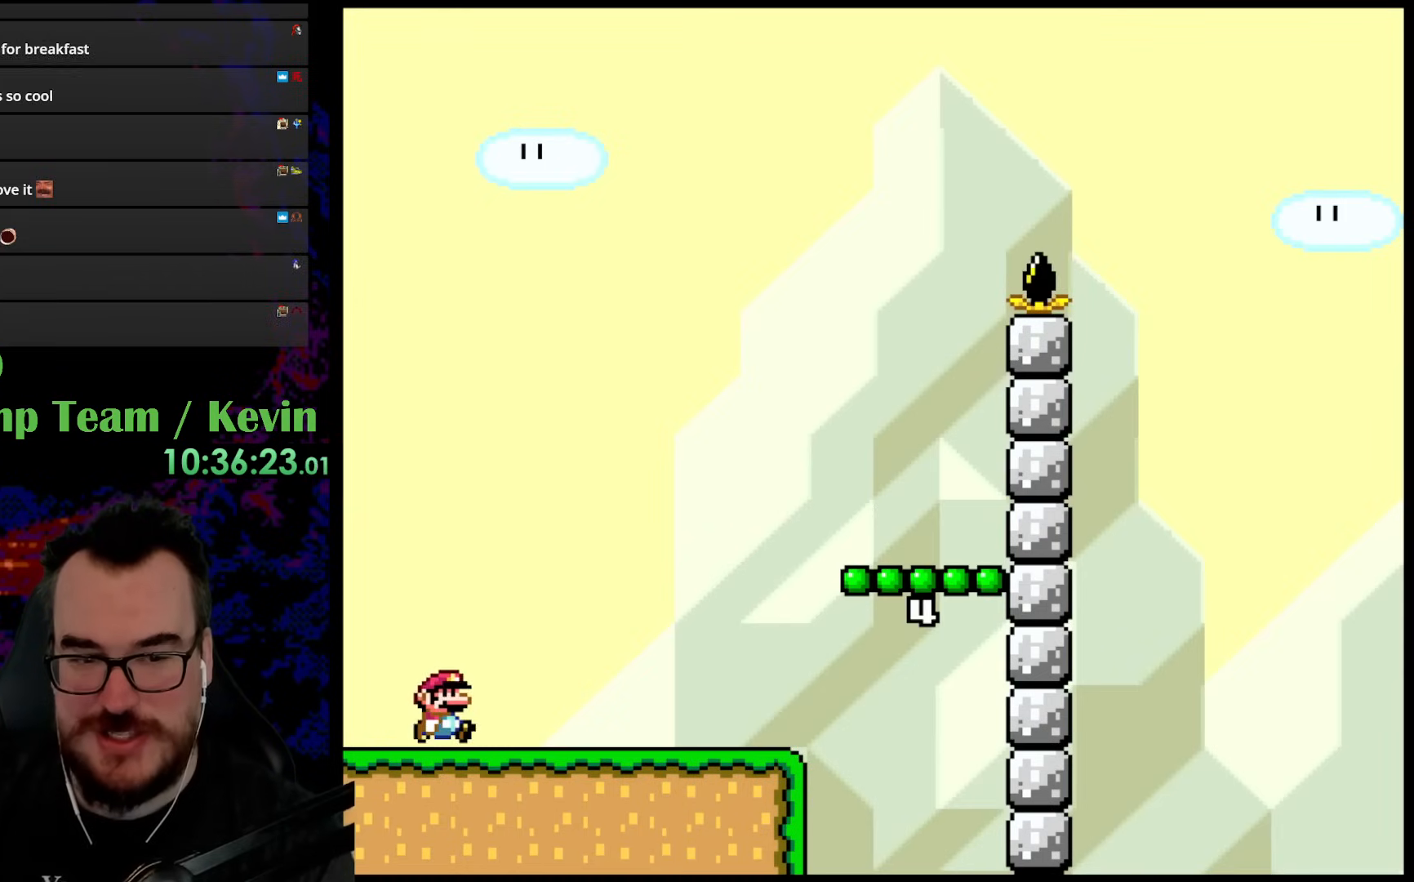
{"buttons": ["B", "Y", "DPAD_RIGHT"], "events": [[33, "DPAD_RIGHT", "down"], [350, "B", "down"]]}
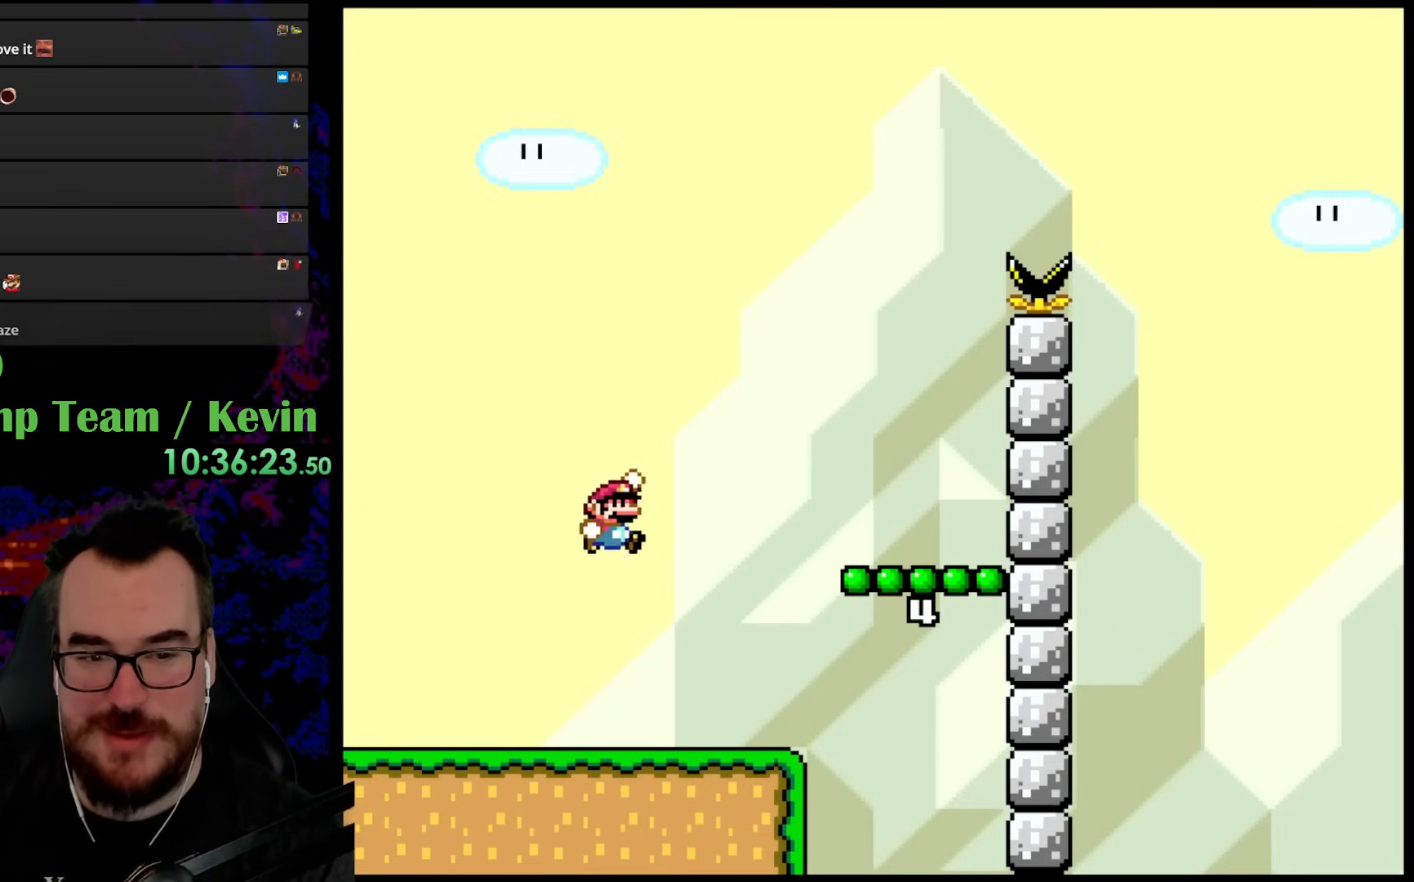
{"buttons": ["Y", "DPAD_RIGHT"], "events": [[367, "B", "up"]]}
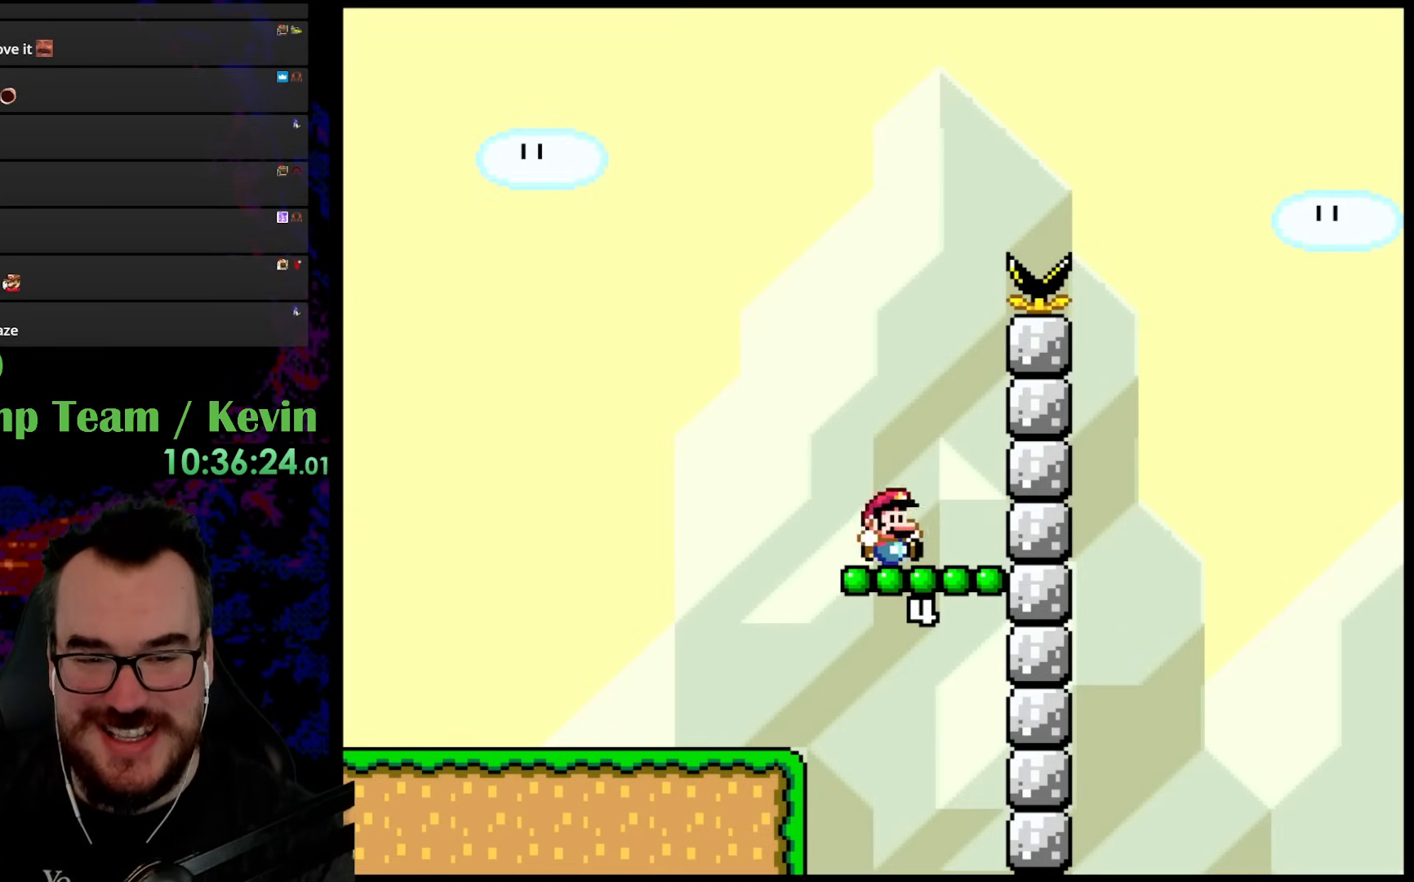
{"buttons": ["B", "Y", "DPAD_RIGHT"], "events": [[117, "B", "down"], [117, "DPAD_RIGHT", "up"], [183, "DPAD_LEFT", "down"], [217, "DPAD_LEFT", "up"], [500, "DPAD_RIGHT", "down"]]}
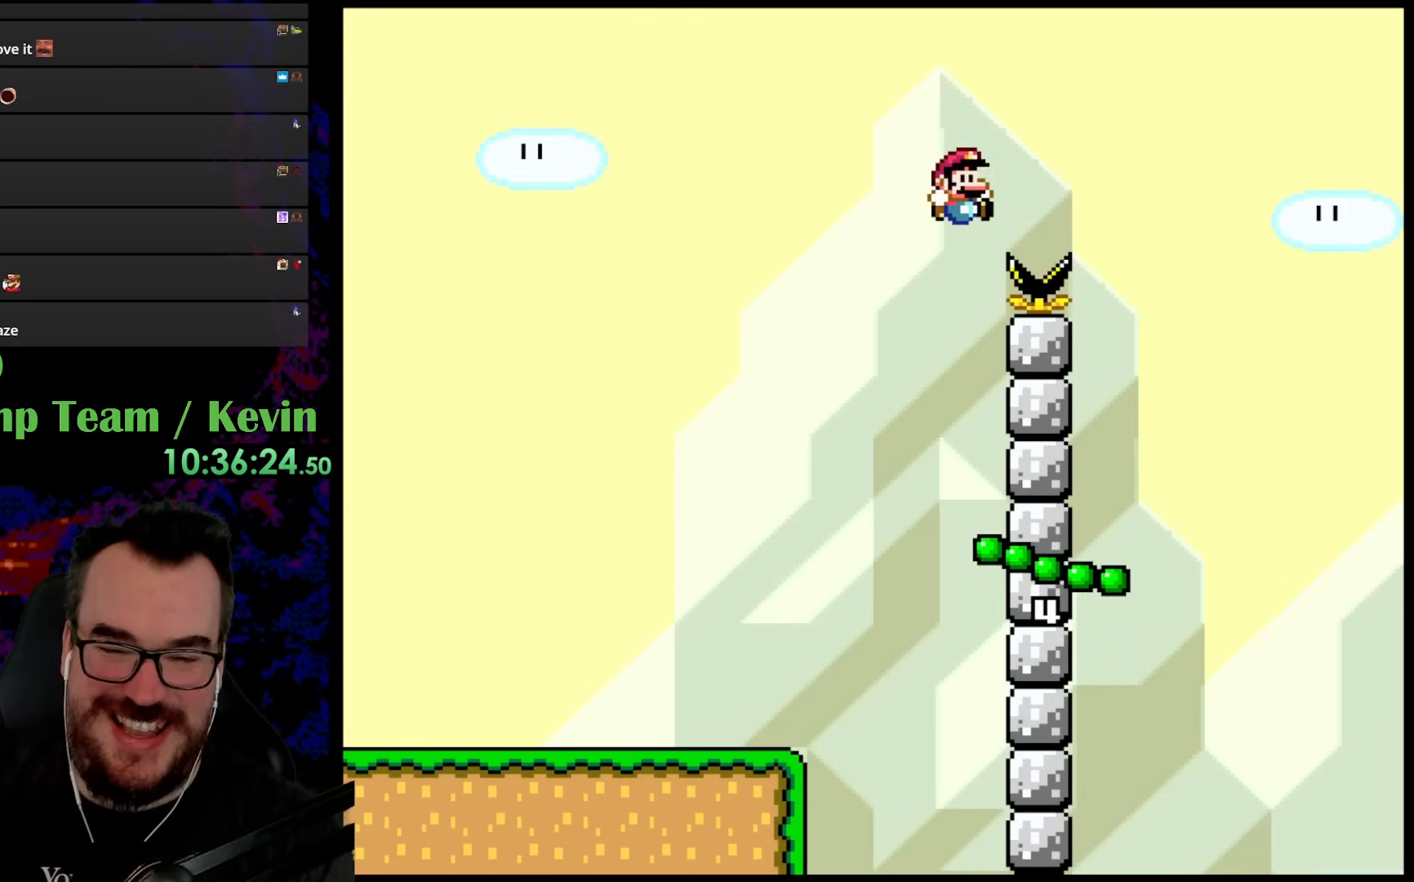
{"buttons": ["B", "Y", "DPAD_RIGHT"], "events": []}
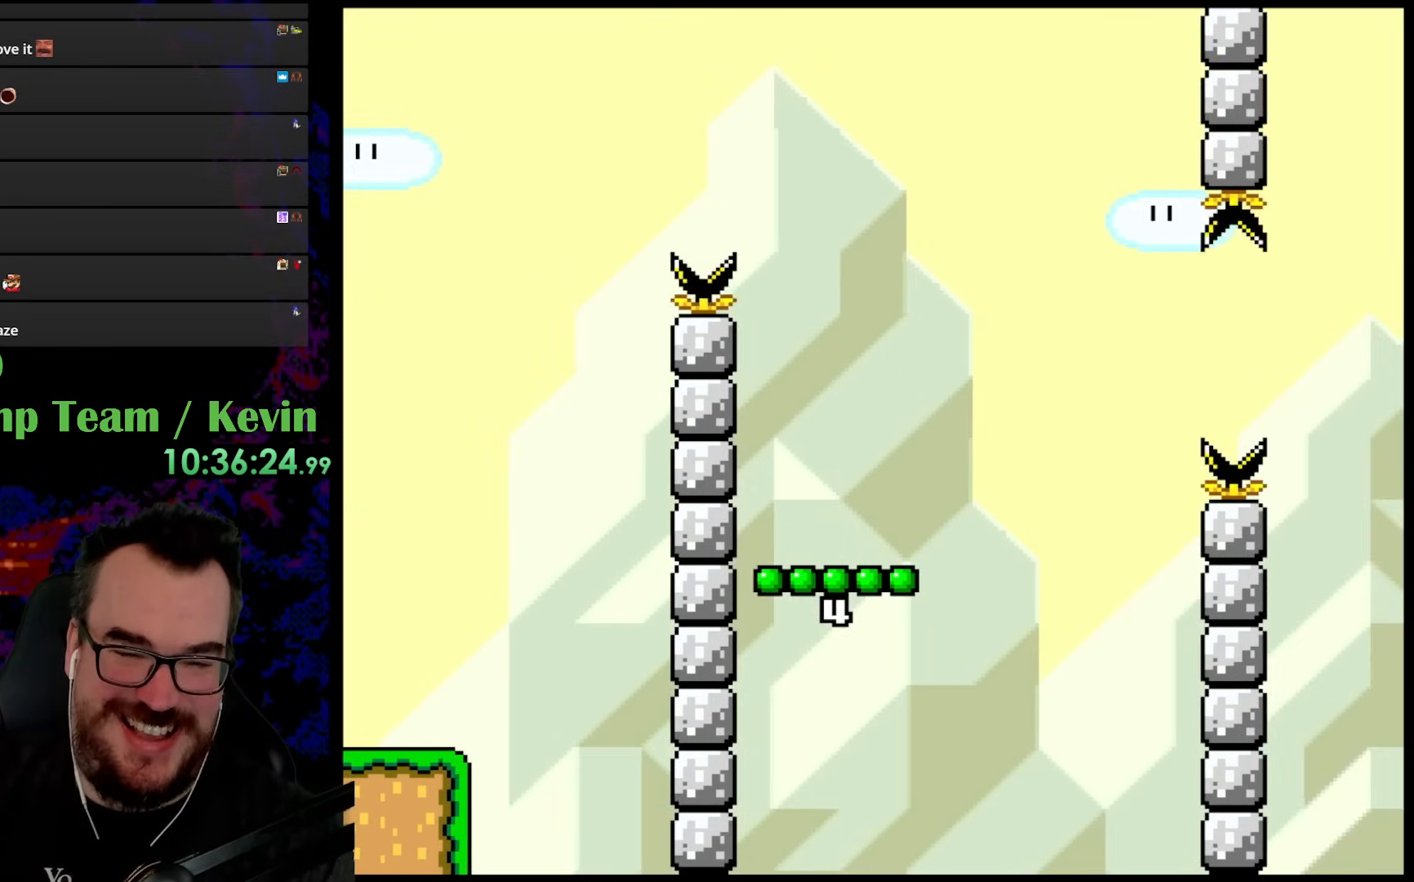
{"buttons": ["Y", "DPAD_LEFT"], "events": [[467, "B", "up"], [467, "DPAD_DOWN", "down"], [483, "DPAD_LEFT", "down"], [483, "DPAD_RIGHT", "up"], [500, "DPAD_DOWN", "up"]]}
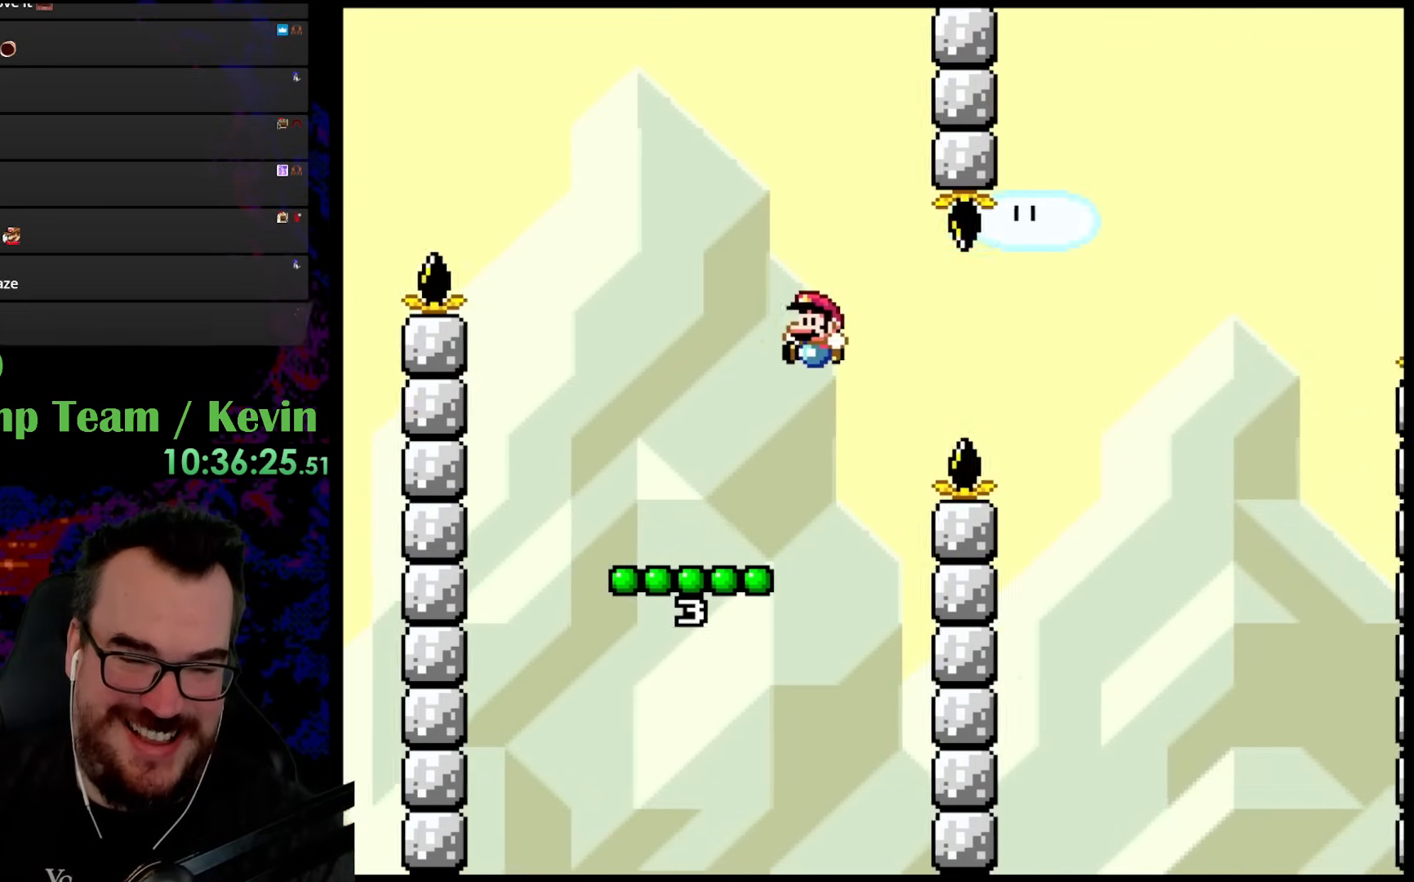
{"buttons": ["B", "Y", "DPAD_UP", "DPAD_RIGHT"], "events": [[117, "DPAD_LEFT", "up"], [350, "DPAD_UP", "down"], [367, "B", "down"], [367, "DPAD_RIGHT", "down"]]}
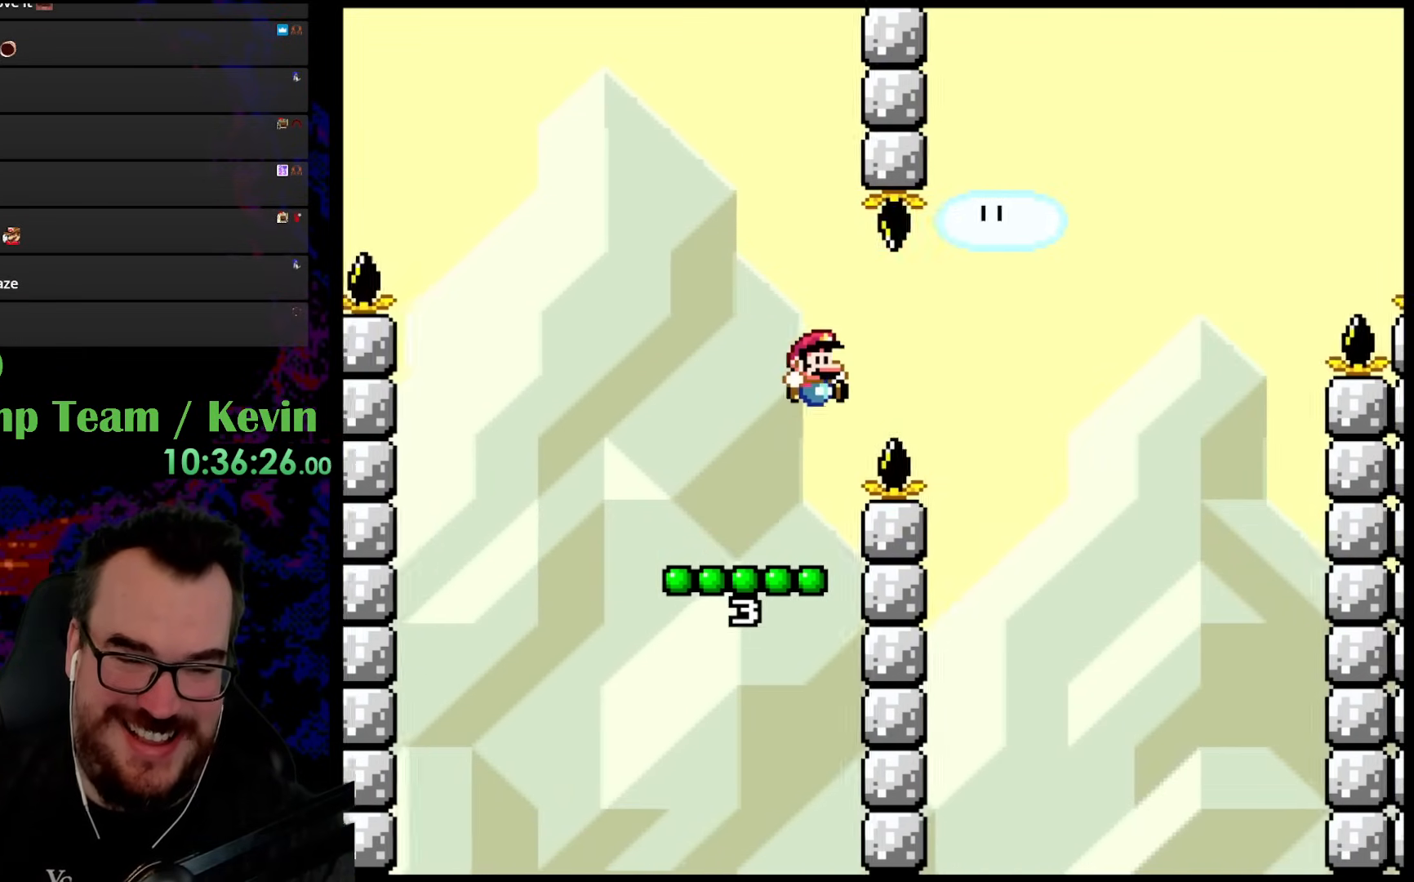
{"buttons": ["B", "Y"], "events": [[150, "B", "up"], [200, "B", "down"], [333, "DPAD_LEFT", "down"], [333, "DPAD_RIGHT", "up"], [383, "DPAD_UP", "up"], [500, "DPAD_LEFT", "up"]]}
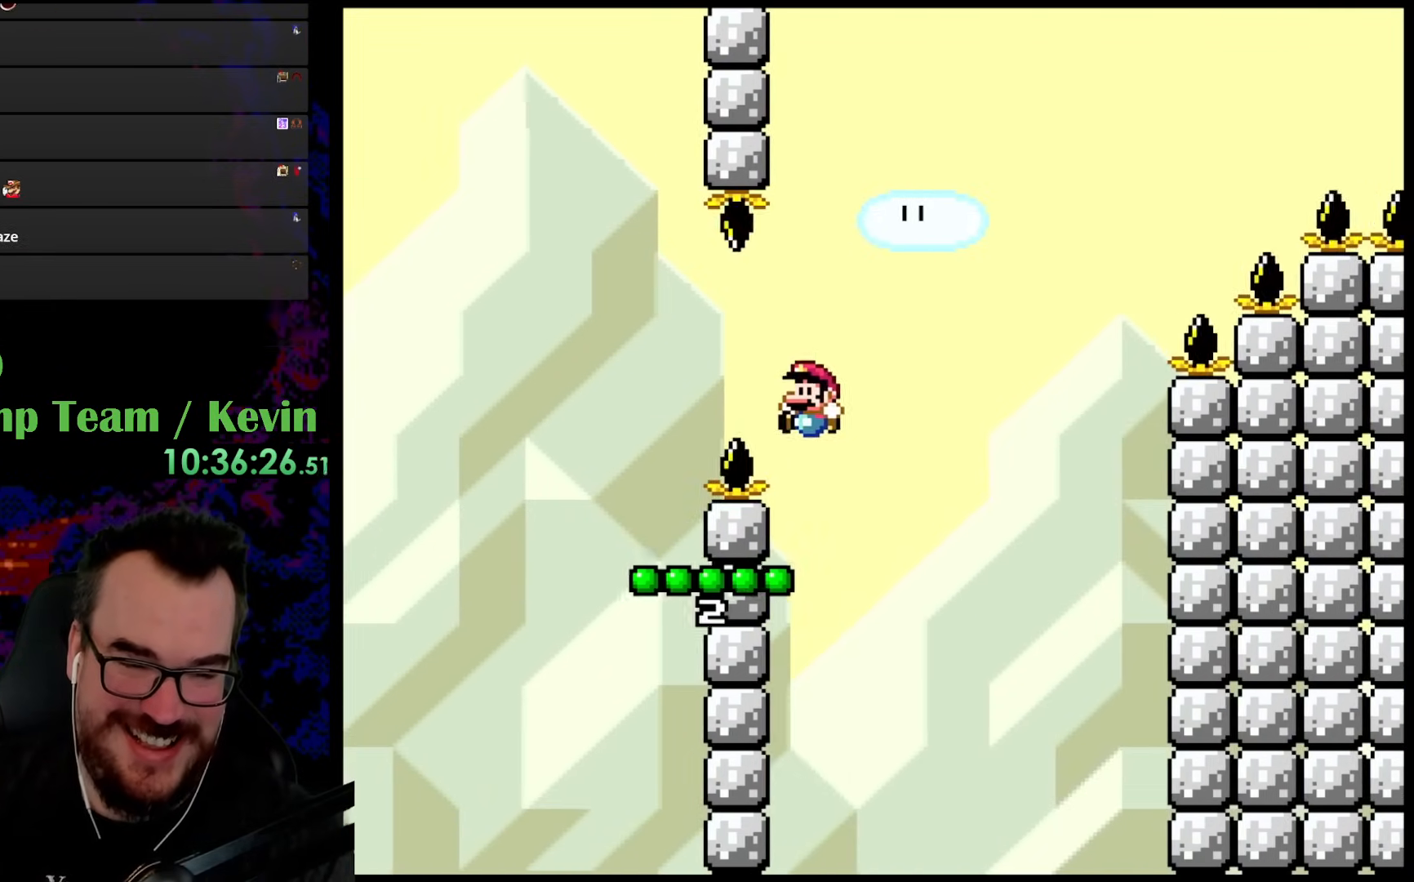
{"buttons": ["B", "Y", "DPAD_UP", "DPAD_LEFT"], "events": [[17, "B", "up"], [167, "DPAD_RIGHT", "down"], [167, "DPAD_UP", "down"], [250, "B", "down"], [483, "DPAD_RIGHT", "up"], [500, "DPAD_LEFT", "down"]]}
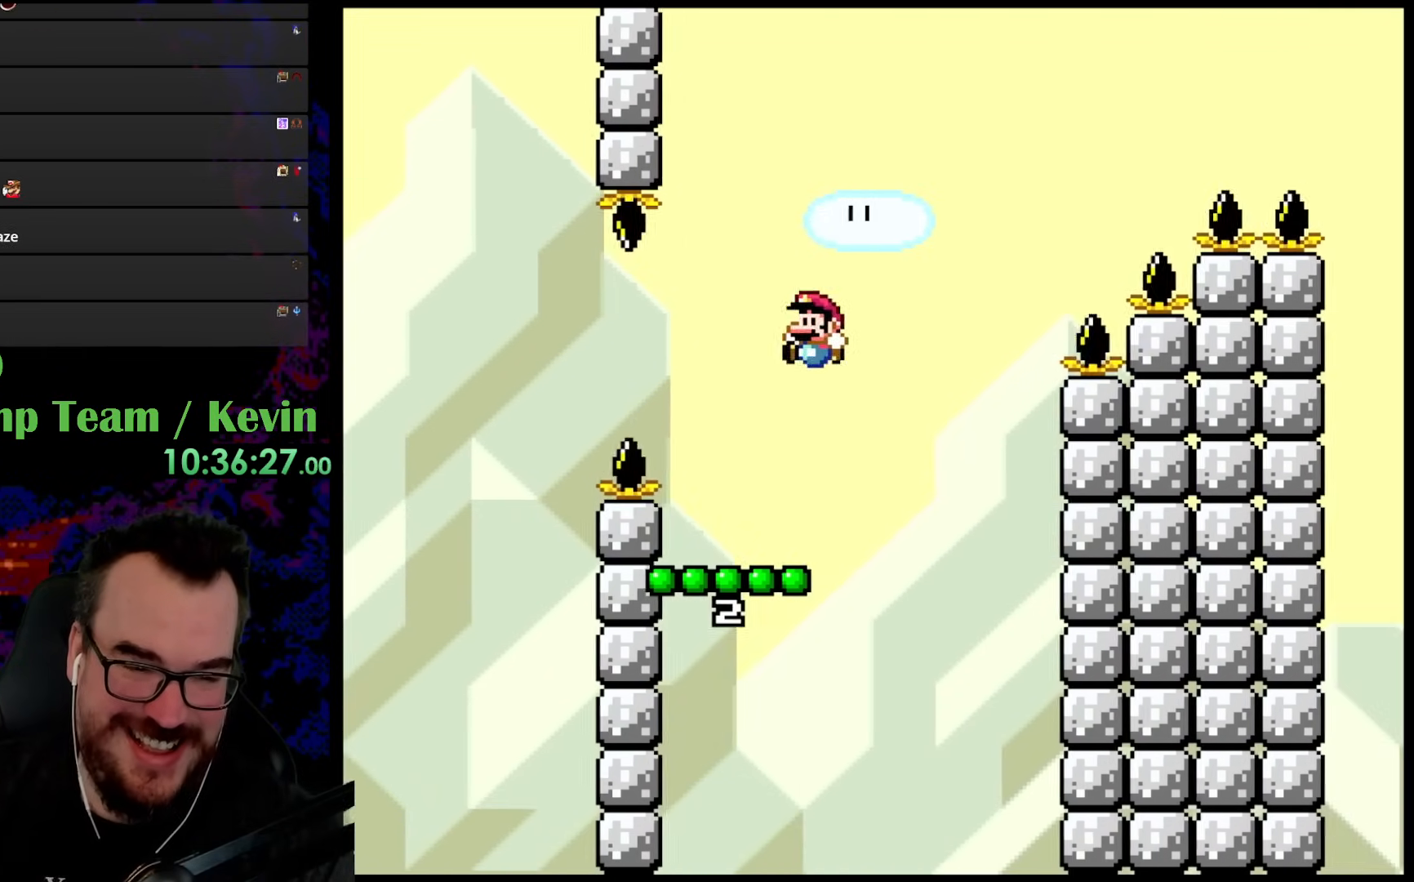
{"buttons": ["Y"], "events": [[67, "DPAD_UP", "up"], [133, "B", "up"], [217, "DPAD_LEFT", "up"], [333, "DPAD_RIGHT", "down"], [433, "DPAD_RIGHT", "up"]]}
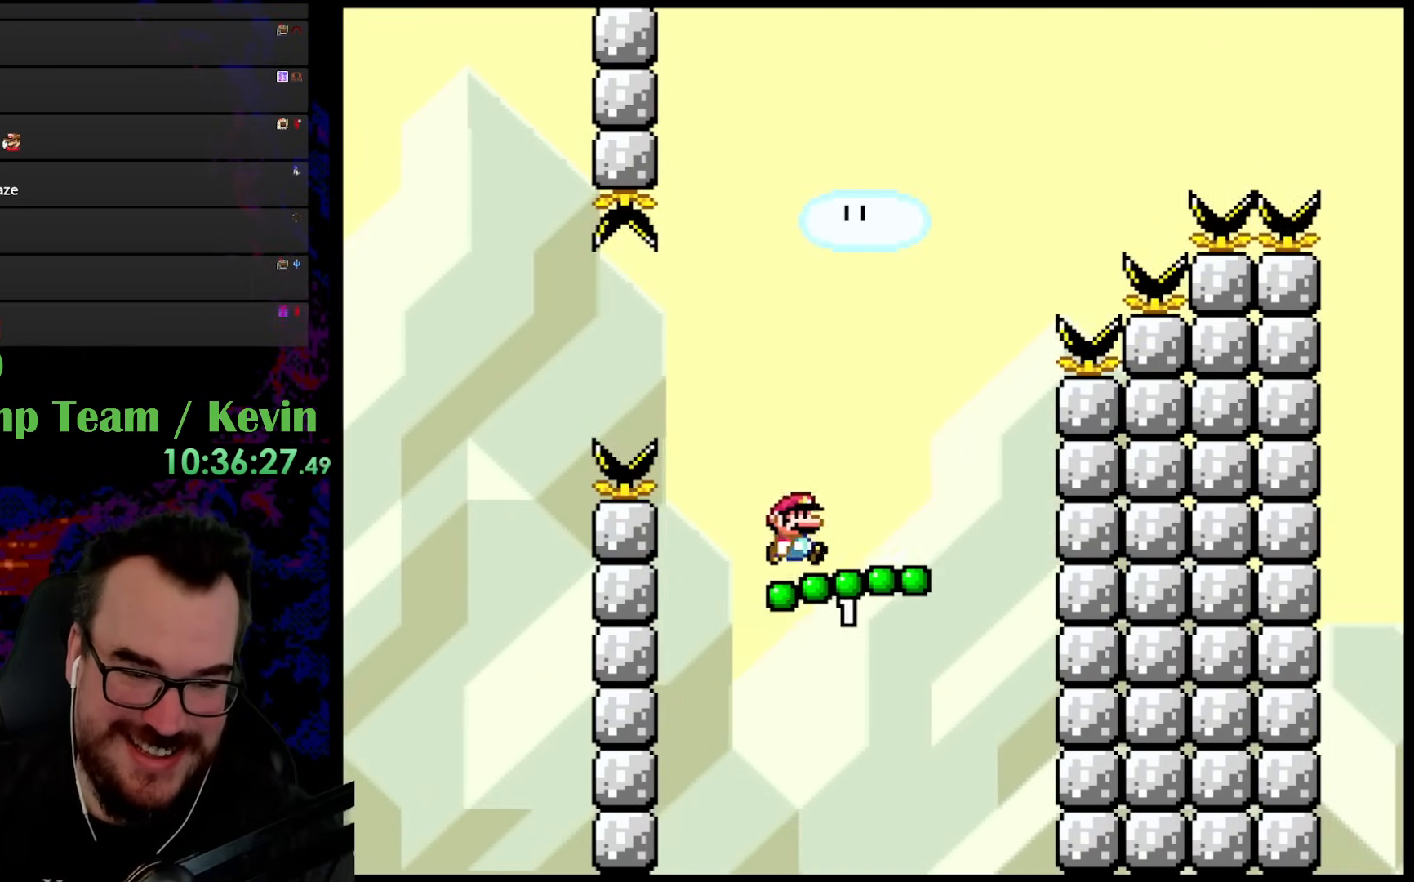
{"buttons": ["B", "Y", "DPAD_RIGHT"], "events": [[17, "DPAD_RIGHT", "down"], [117, "B", "down"]]}
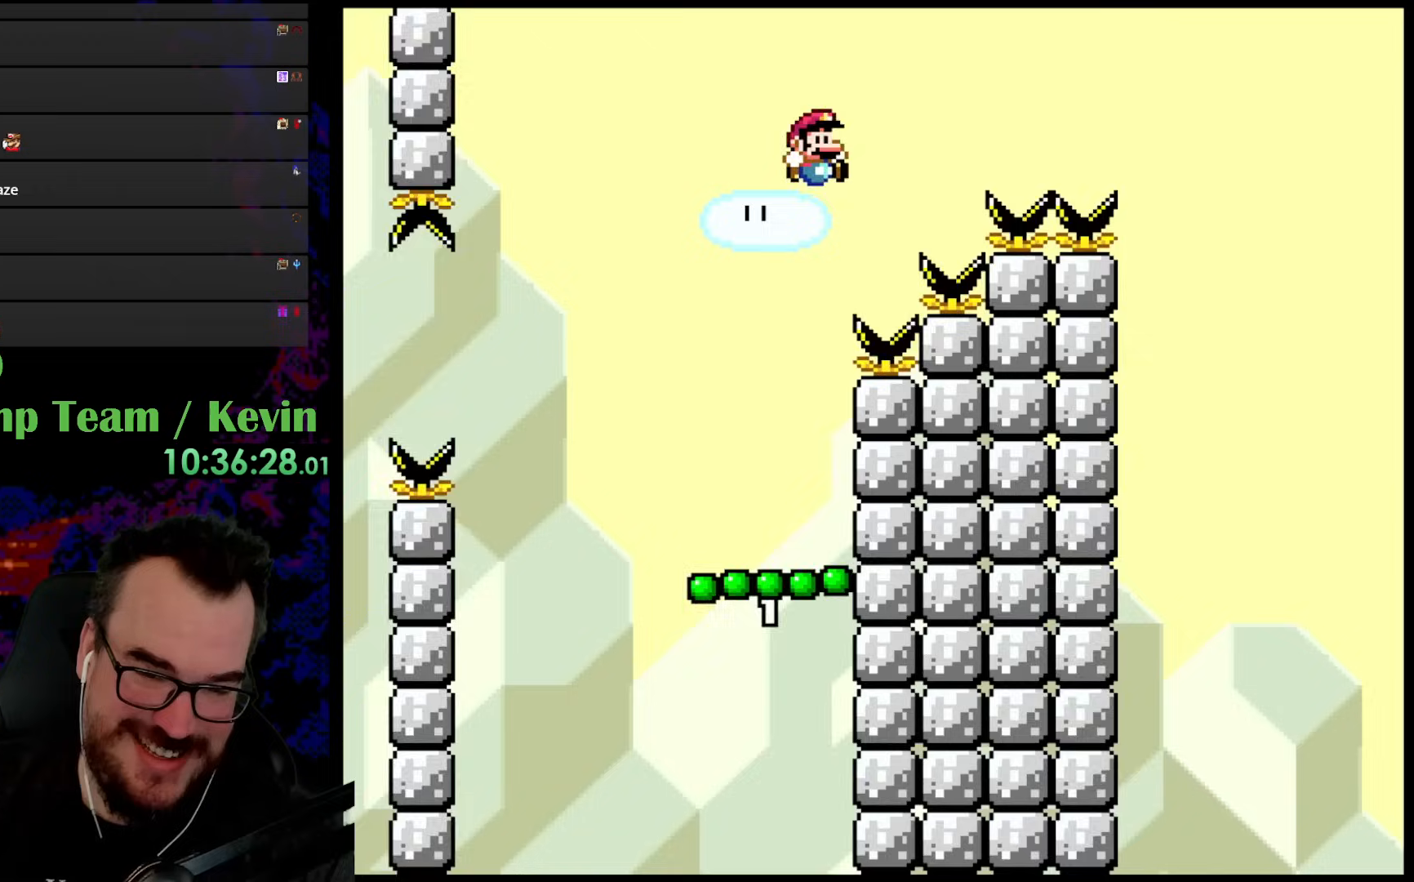
{"buttons": ["B", "Y", "DPAD_RIGHT"], "events": []}
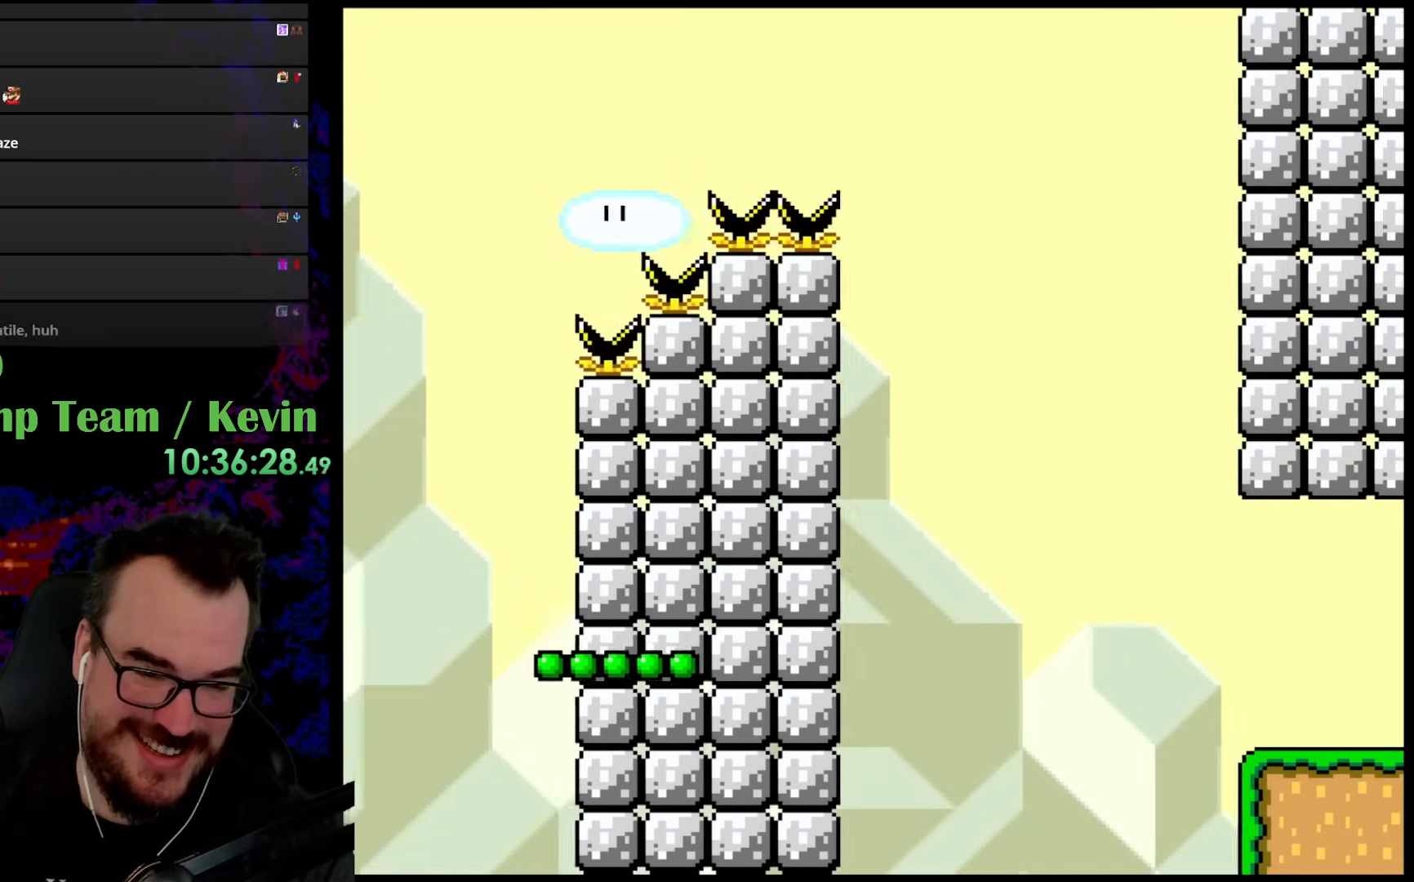
{"buttons": ["B", "Y", "DPAD_RIGHT"], "events": []}
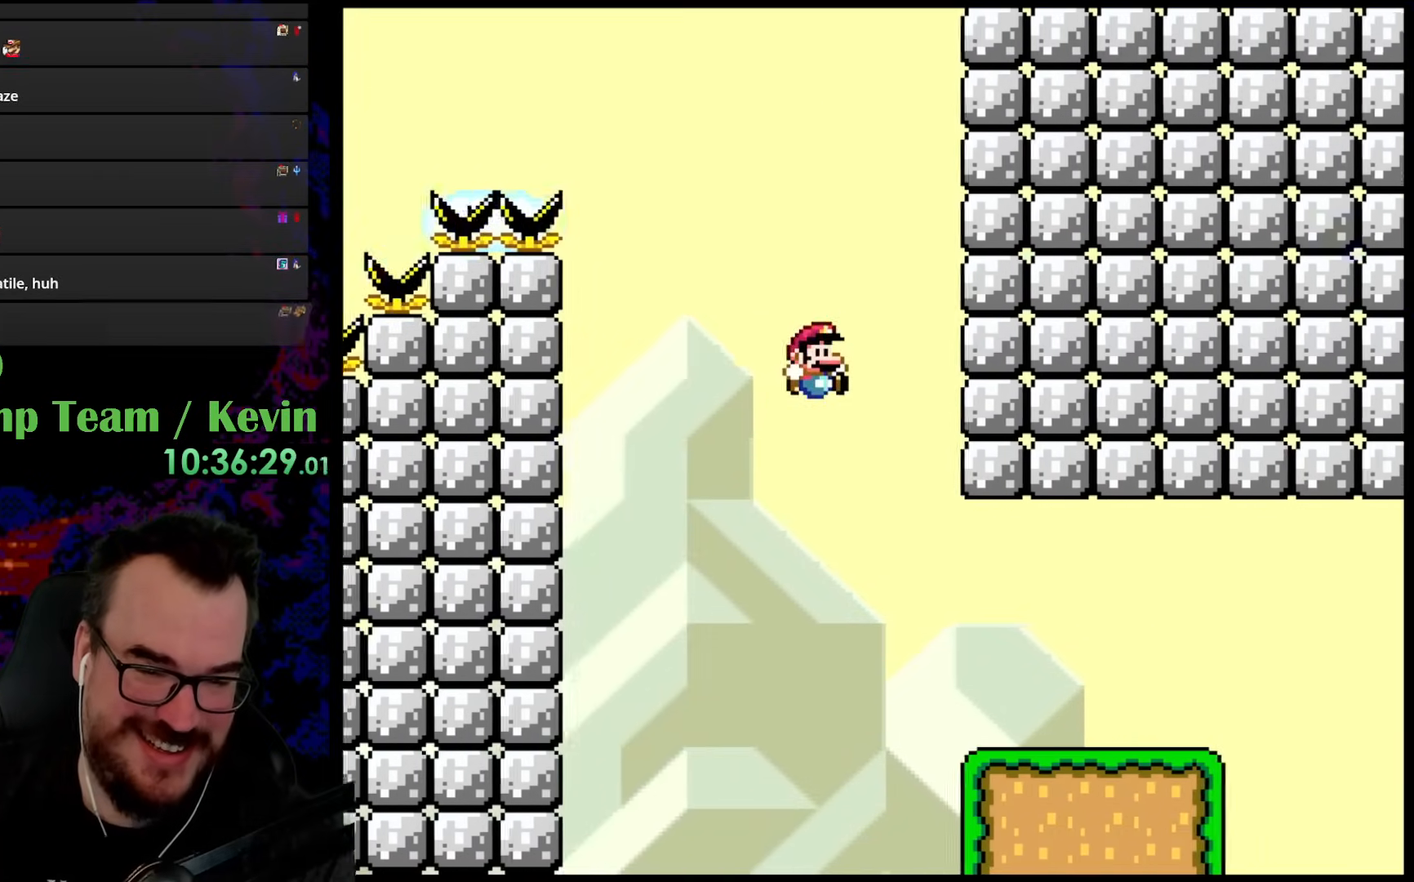
{"buttons": ["X", "DPAD_LEFT"], "events": [[217, "B", "up"], [317, "Y", "up"], [333, "X", "down"], [433, "DPAD_DOWN", "down"], [450, "DPAD_DOWN", "up"], [450, "DPAD_LEFT", "down"], [450, "DPAD_RIGHT", "up"]]}
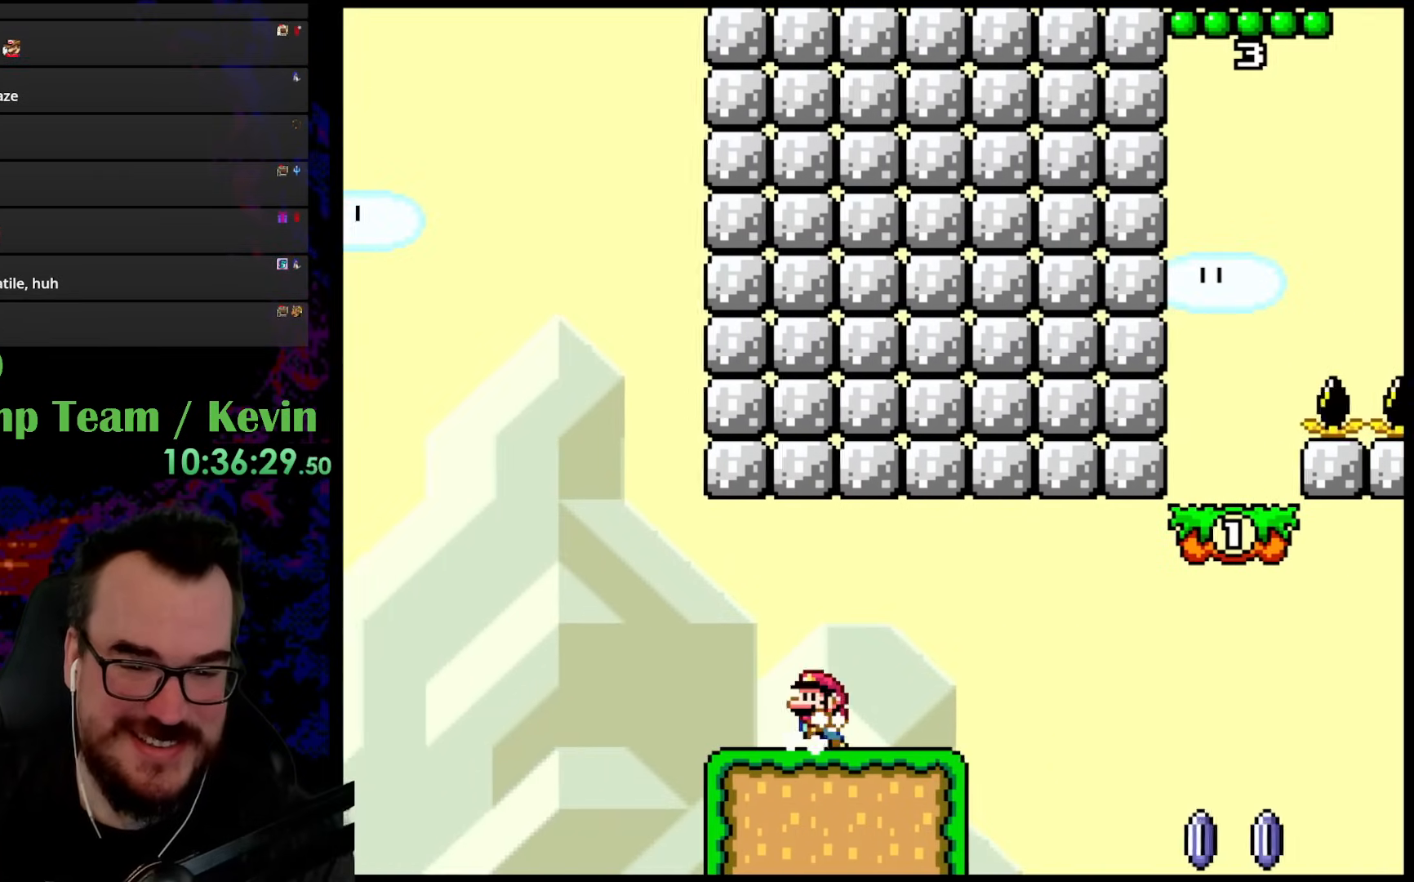
{"buttons": ["X", "DPAD_RIGHT"], "events": [[100, "DPAD_LEFT", "up"], [283, "DPAD_RIGHT", "down"]]}
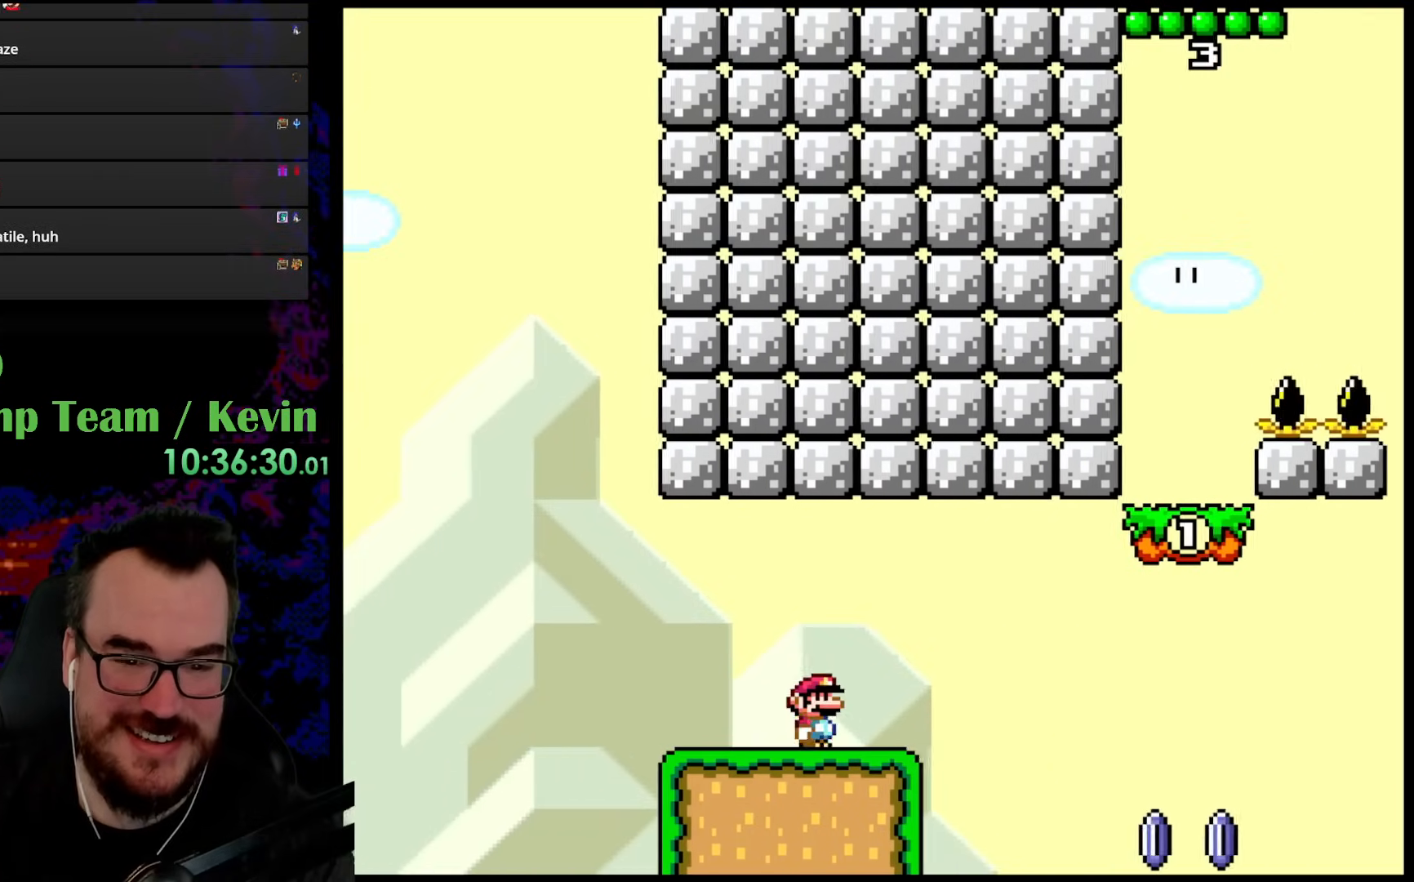
{"buttons": ["X", "DPAD_RIGHT"], "events": [[67, "A", "down"], [167, "A", "up"], [283, "A", "down"], [400, "A", "up"]]}
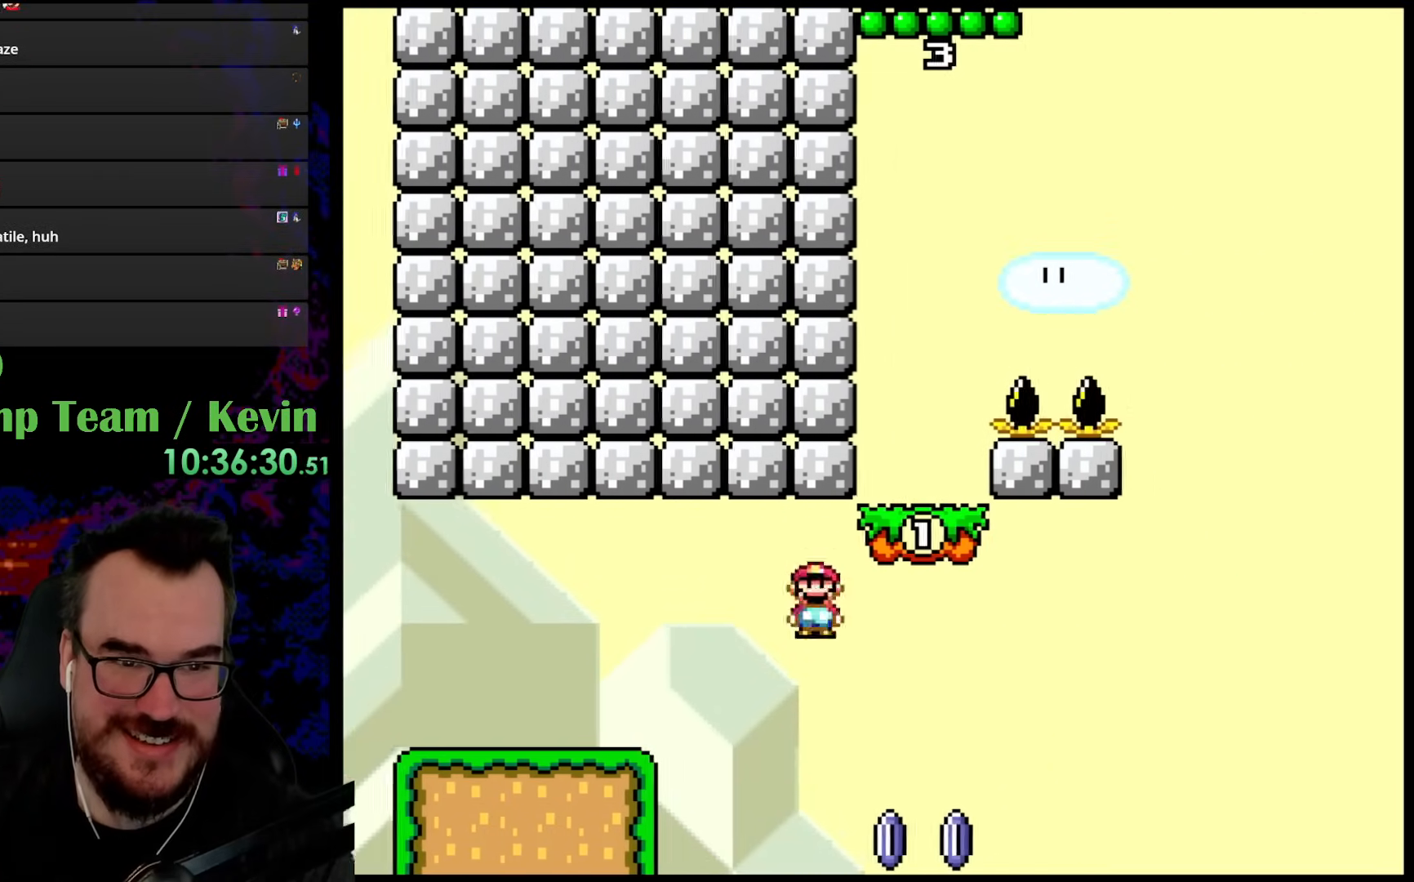
{"buttons": ["X", "DPAD_RIGHT"], "events": [[183, "DPAD_DOWN", "down"], [200, "DPAD_DOWN", "up"], [200, "DPAD_LEFT", "down"], [200, "DPAD_RIGHT", "up"], [417, "DPAD_LEFT", "up"], [467, "DPAD_RIGHT", "down"]]}